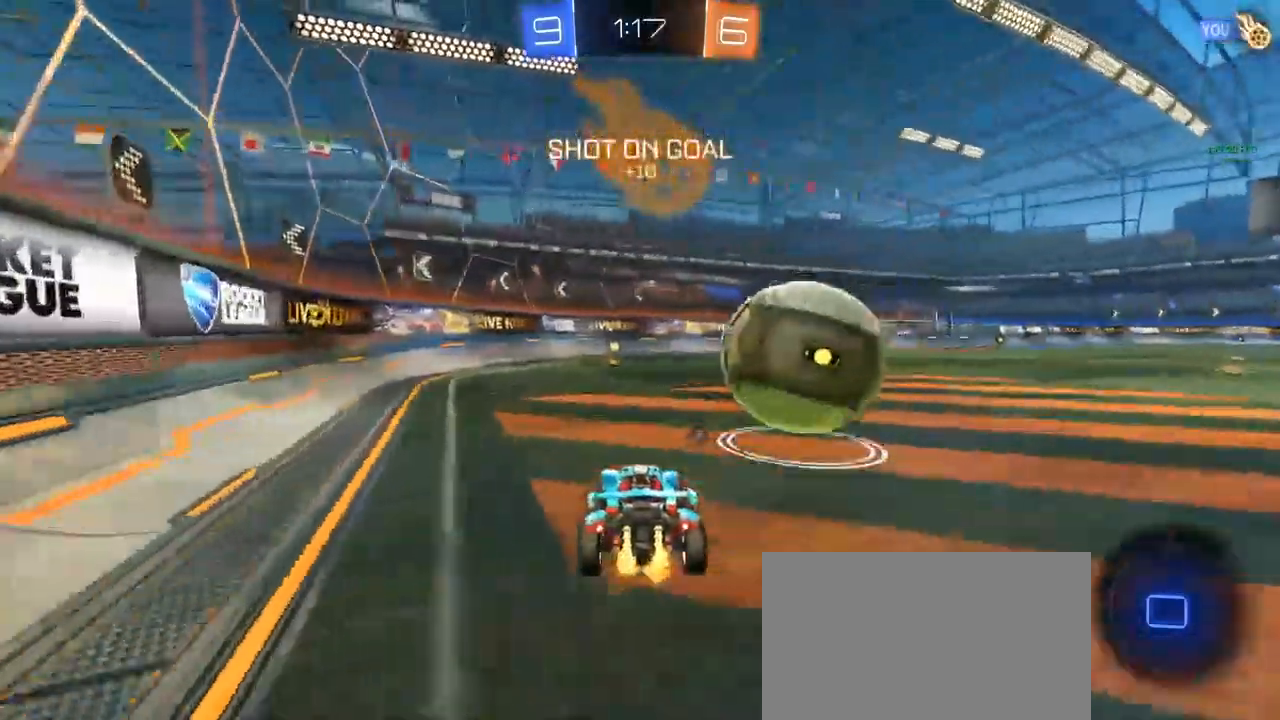
Gameplay with keyboard and mouse; each line is a JSON object with the keys and mouse buttons held at the frame after it. "events" lists presses ("down") and releases ("up") of "1", "2", "3", "4", "5", "a", "alt", "c", "caps_lock", "ctrl", "d", "e", "f", "g", "q", "r", "s", "shift", "space", "t", "tab", "v", "w", "x", "z", "mouse_left", "mouse_wheel" and "mouse_right" between this image and that frame as [ms after this image, input, new state], when the widget could be followed in between. "mouse_left", "mouse_wheel", "mouse_right" = the "left", "wheel", "right" buttons of the "mouse" list. No other keys are recorded. "wheel" means that the mouse wheel is clicked or scrolled. "mouse_move" is the direction in which the mouse moves at that frame (one of eight, or "still"), when it could be read.
{"keys": [], "mouse": [], "mouse_move": "still", "events": [[133, "w", "up"]]}
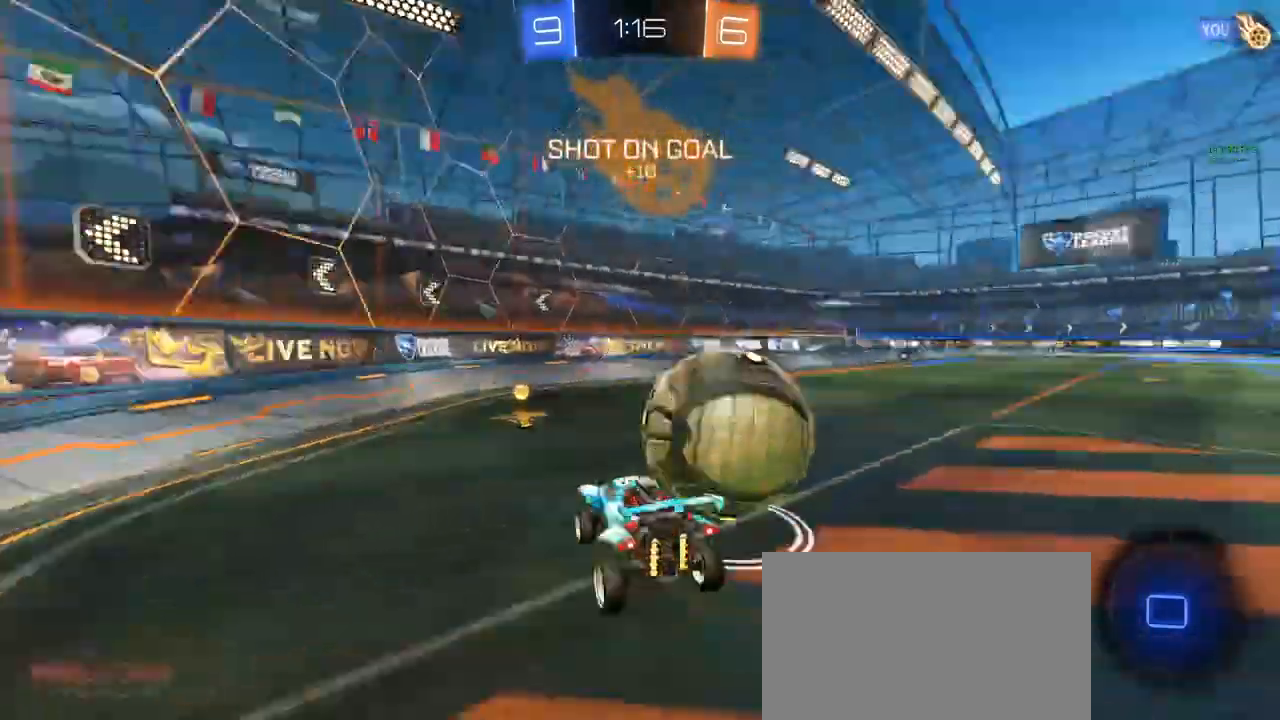
{"keys": ["w"], "mouse": [], "mouse_move": "up-right", "events": [[17, "space", "down"], [67, "d", "down"], [67, "s", "down"], [67, "space", "up"], [200, "d", "up"], [250, "s", "up"], [300, "w", "down"], [400, "mouse_right", "down"], [500, "mouse_right", "up"]]}
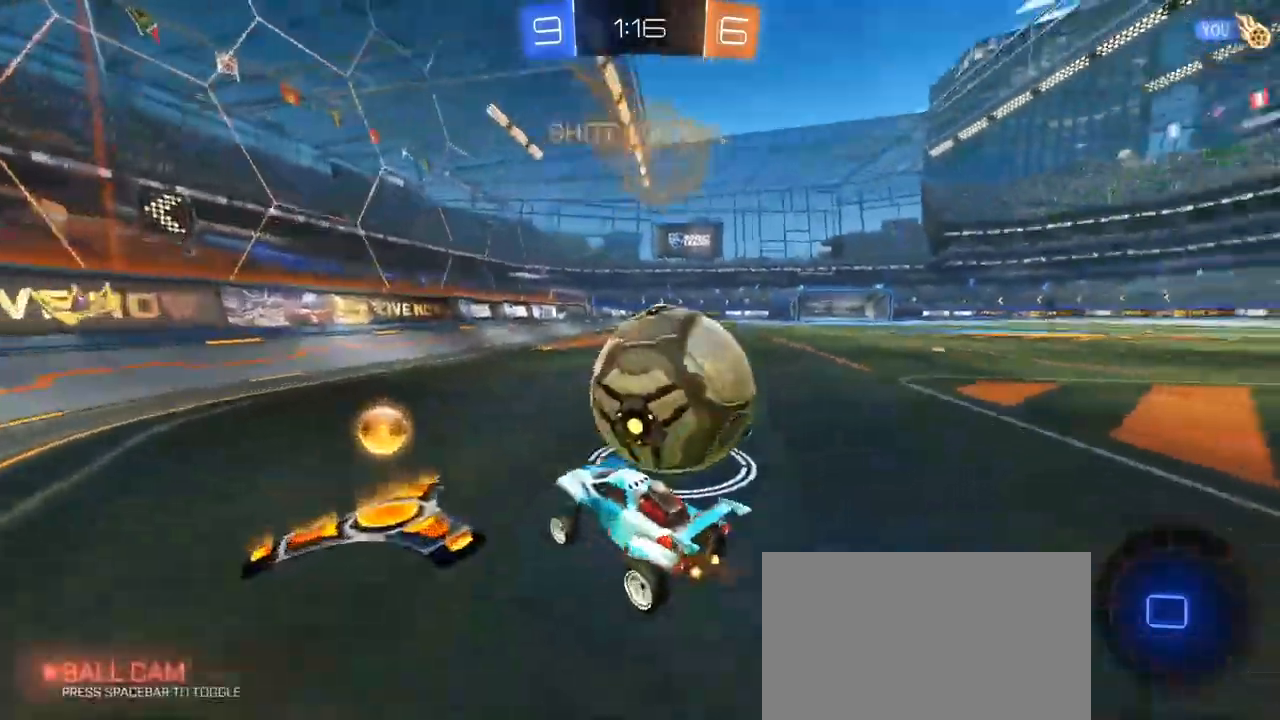
{"keys": ["d", "s"], "mouse": [], "mouse_move": "still", "events": [[233, "d", "down"], [333, "shift", "down"], [383, "w", "up"], [433, "s", "down"], [433, "shift", "up"]]}
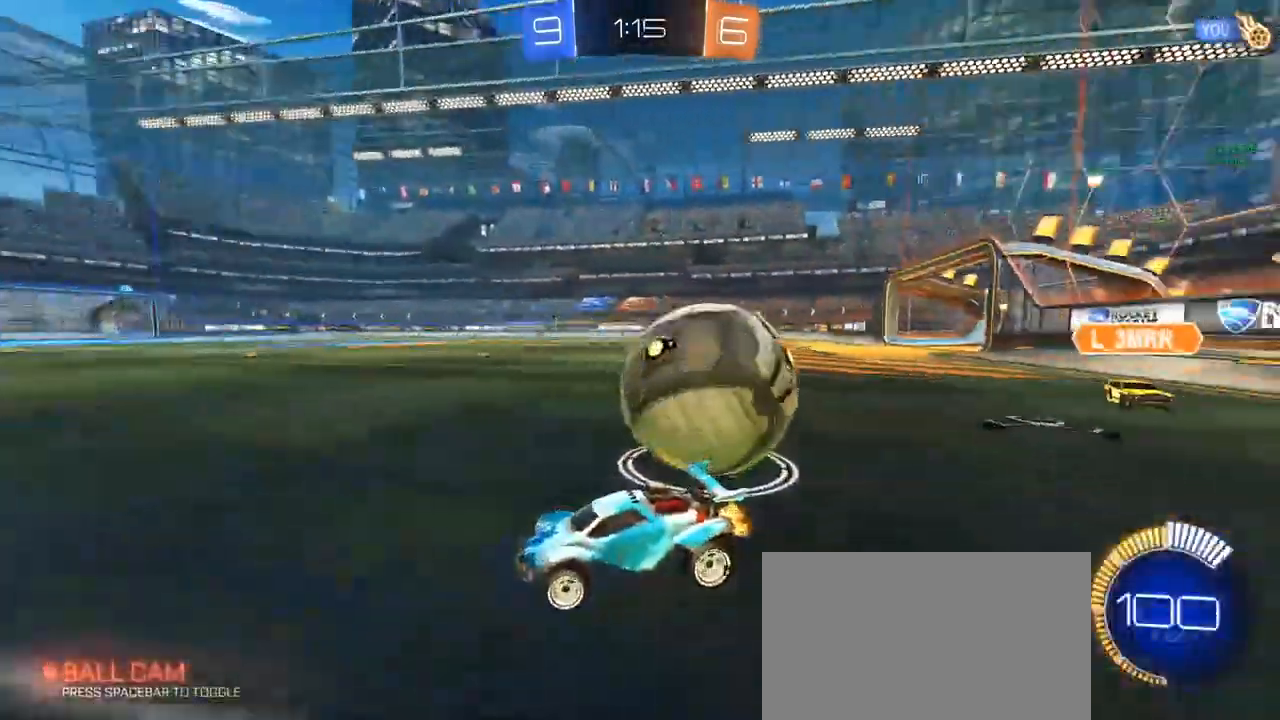
{"keys": ["a", "w"], "mouse": [], "mouse_move": "still", "events": [[250, "d", "up"], [317, "a", "down"], [367, "s", "up"], [450, "w", "down"]]}
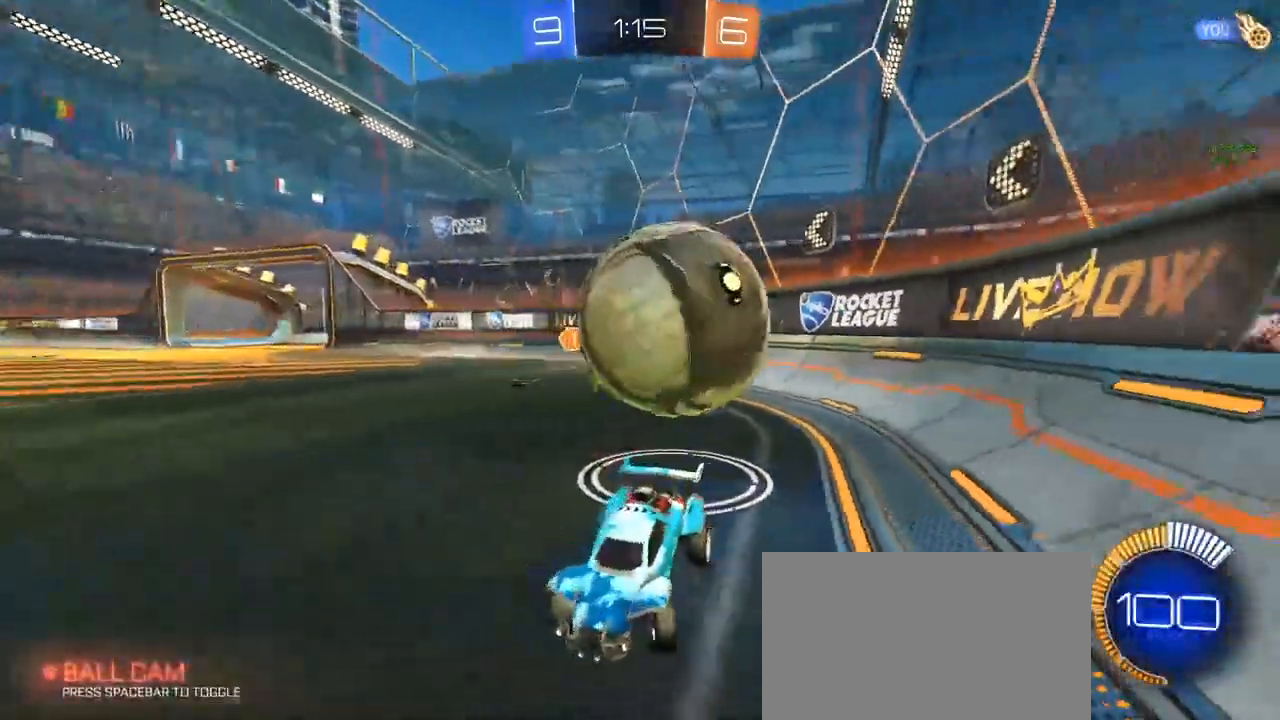
{"keys": ["a", "s"], "mouse": ["left"], "mouse_move": "down", "events": [[133, "w", "up"], [183, "mouse_right", "down"], [183, "s", "down"], [283, "mouse_right", "up"], [333, "mouse_left", "down"], [333, "mouse_right", "down"], [417, "mouse_right", "up"]]}
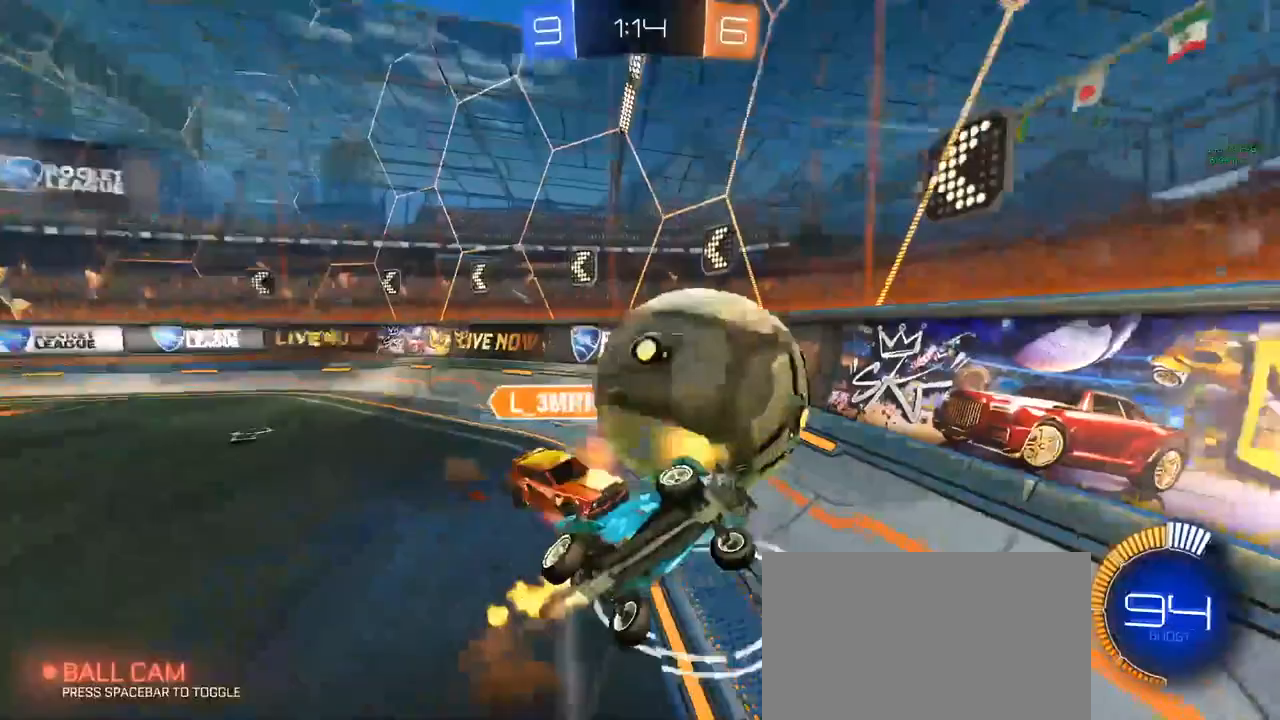
{"keys": ["a", "d", "q", "s"], "mouse": [], "mouse_move": "still", "events": [[117, "a", "up"], [117, "mouse_left", "up"], [117, "s", "up"], [167, "a", "down"], [167, "q", "down"], [167, "w", "down"], [300, "w", "up"], [350, "s", "down"], [433, "d", "down"]]}
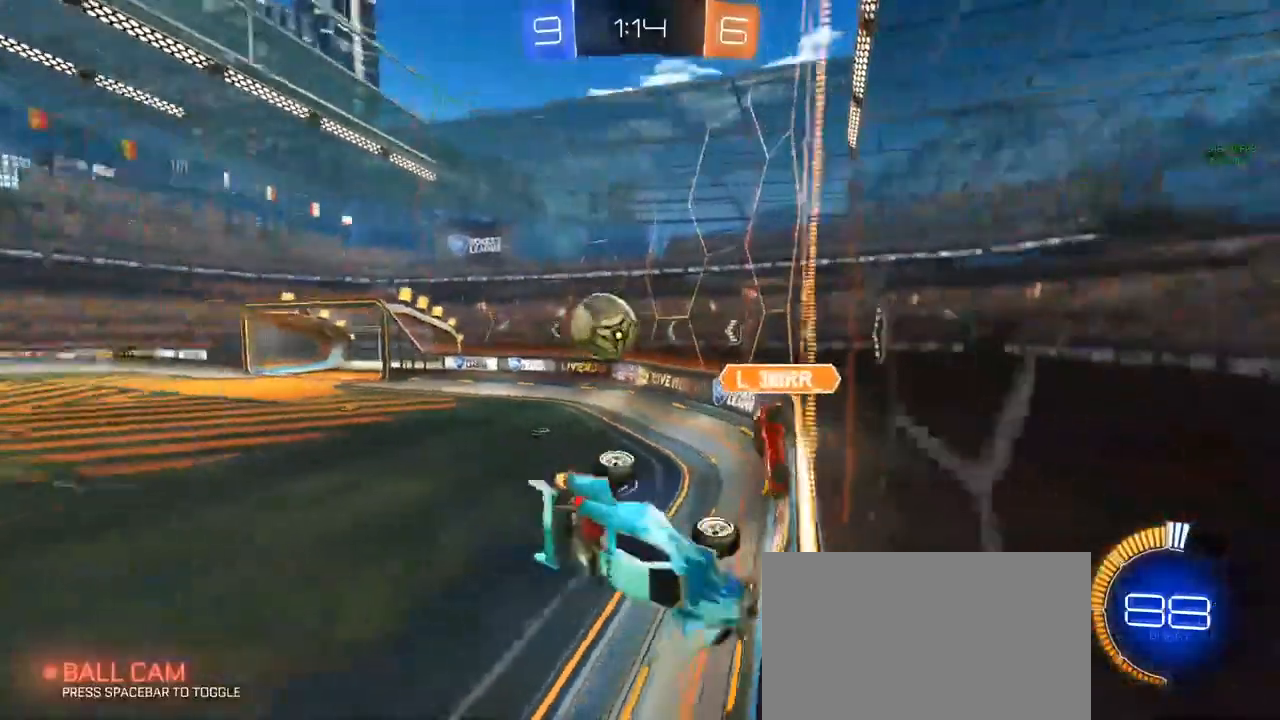
{"keys": ["d", "w"], "mouse": [], "mouse_move": "still", "events": [[133, "d", "up"], [183, "a", "up"], [183, "d", "down"], [183, "q", "up"], [267, "s", "up"], [417, "w", "down"]]}
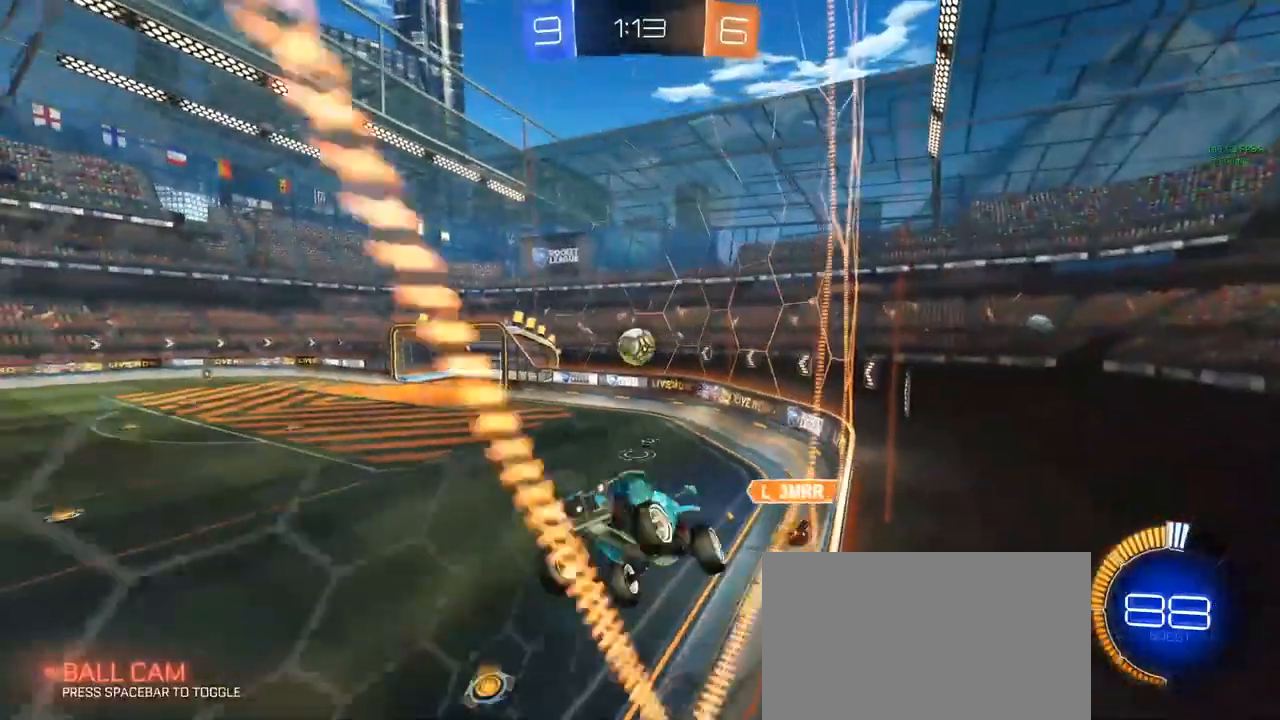
{"keys": ["a"], "mouse": [], "mouse_move": "still", "events": [[100, "w", "up"], [200, "w", "down"], [283, "d", "up"], [283, "w", "up"], [433, "a", "down"]]}
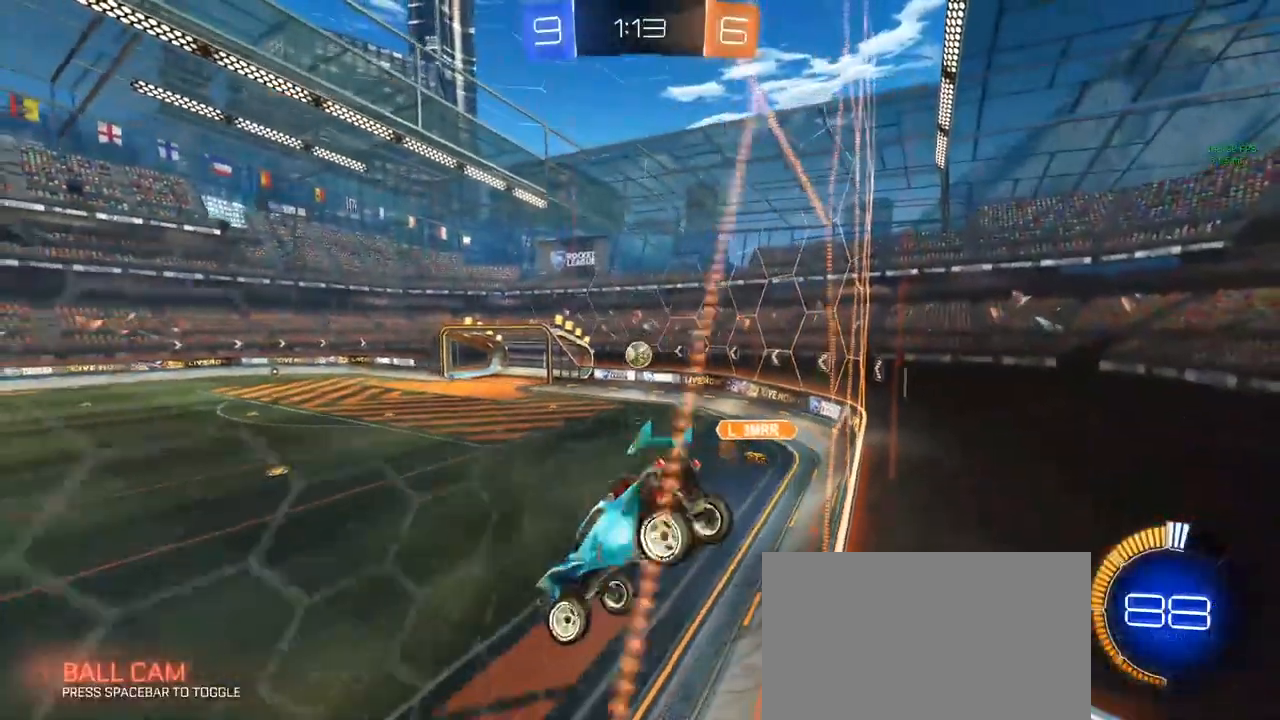
{"keys": [], "mouse": ["left"], "events": [[117, "s", "down"], [117, "shift", "down"], [117, "space", "down"], [217, "space", "up"], [300, "mouse_left", "down"], [300, "s", "up"], [350, "shift", "up"], [450, "a", "up"]]}
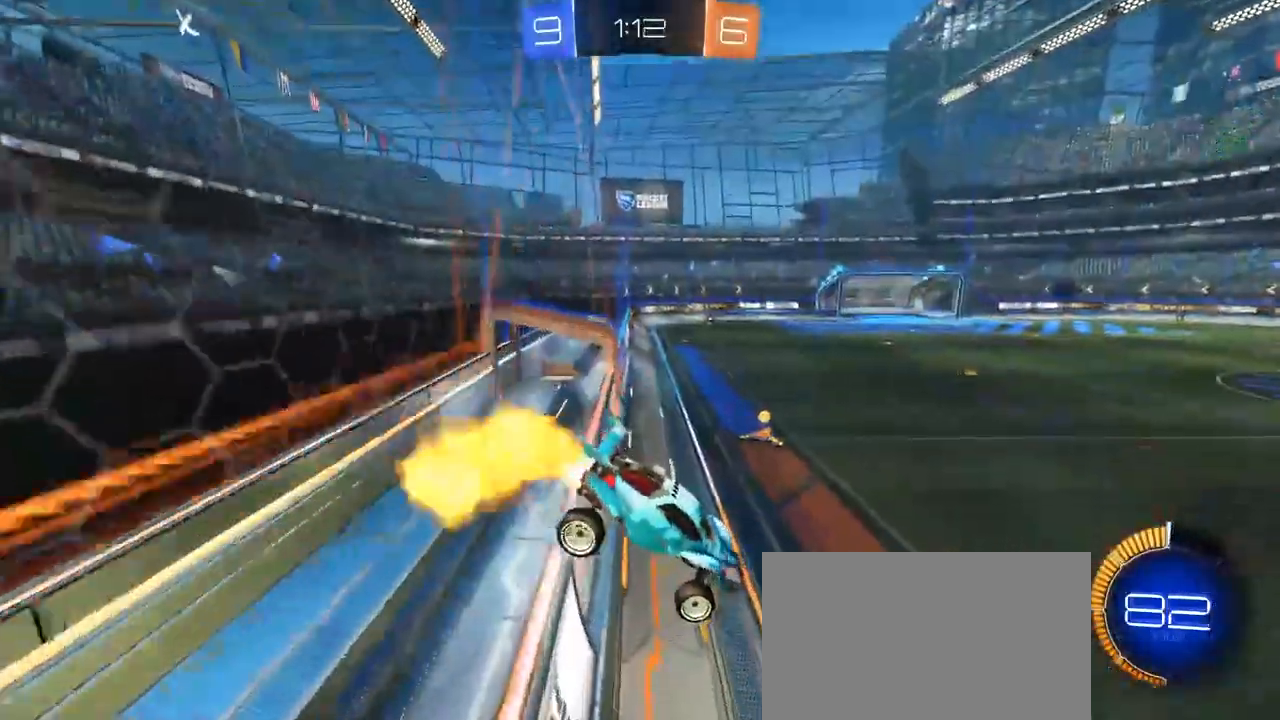
{"keys": ["a", "w"], "mouse": ["left"], "mouse_move": "still", "events": [[83, "a", "down"], [233, "mouse_left", "up"], [317, "mouse_left", "down"], [317, "w", "down"]]}
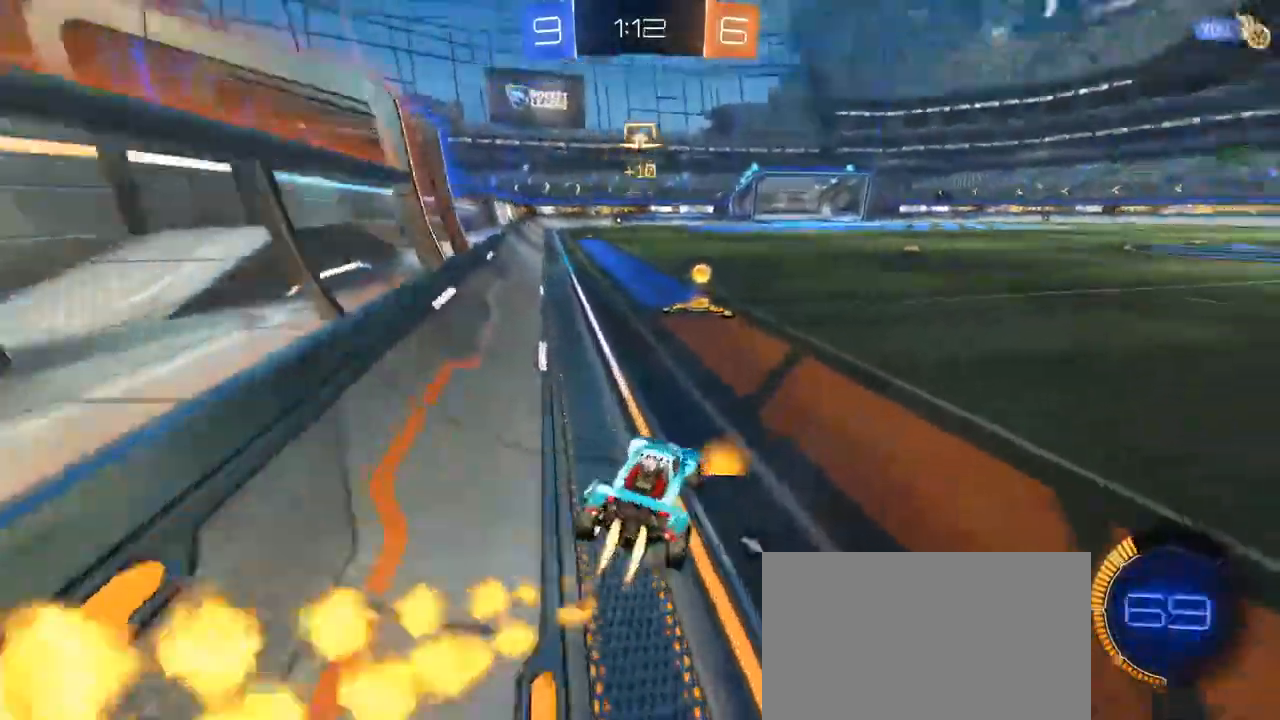
{"keys": ["d", "w"], "mouse": ["left"], "mouse_move": "still", "events": [[150, "space", "down"], [200, "a", "up"], [200, "d", "down"], [283, "space", "up"], [383, "shift", "down"], [467, "shift", "up"]]}
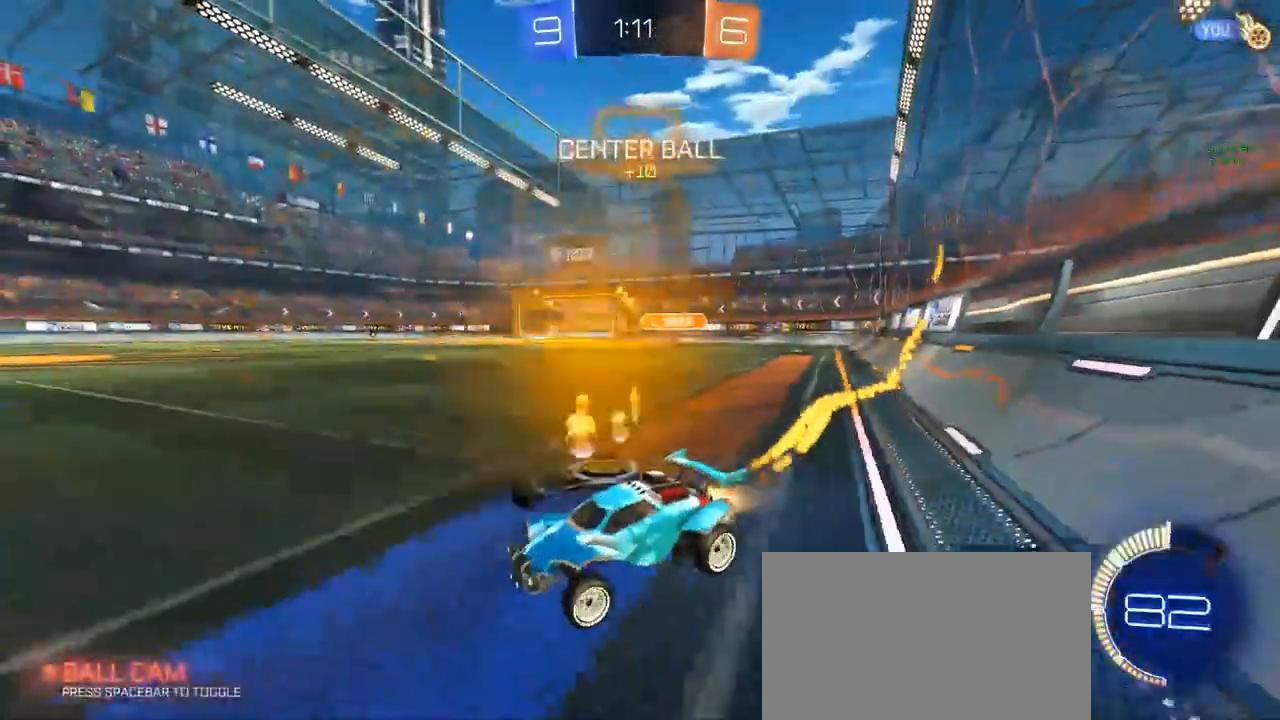
{"keys": ["d", "w"], "mouse": ["left"], "mouse_move": "still", "events": []}
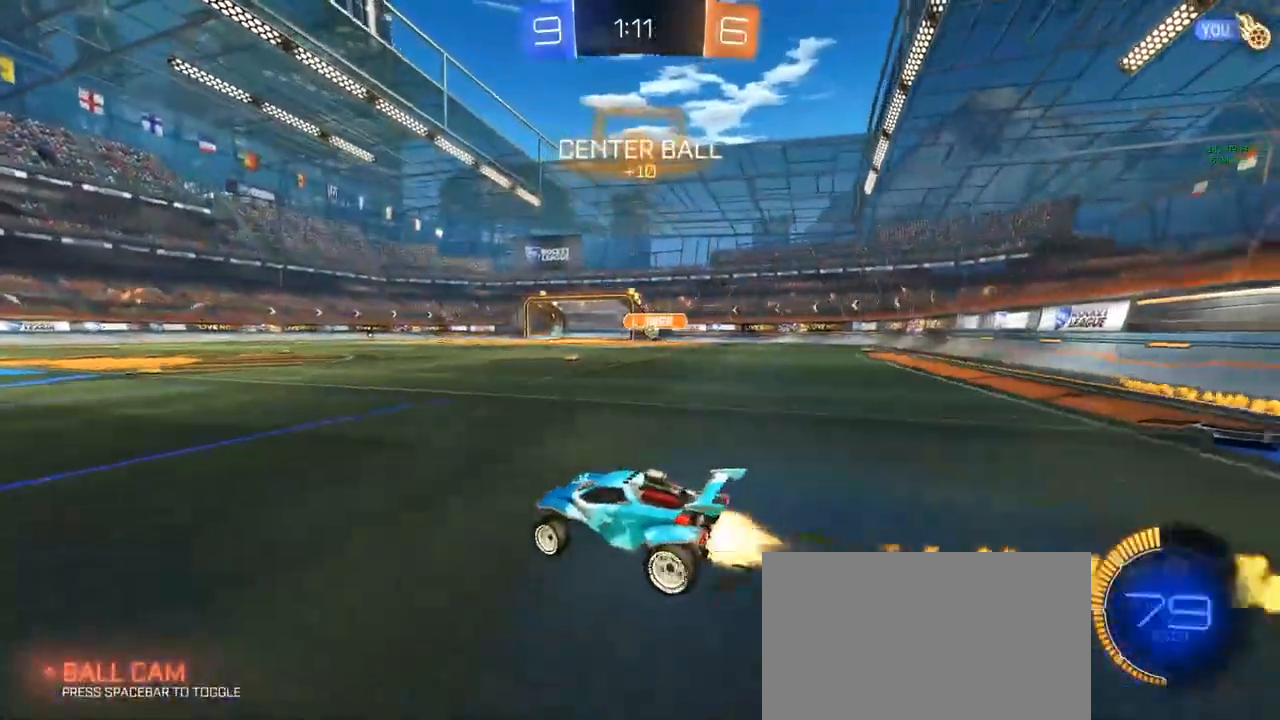
{"keys": [], "mouse": [], "mouse_move": "still", "events": [[33, "d", "up"], [33, "mouse_right", "down"], [83, "mouse_left", "up"], [83, "mouse_right", "up"], [133, "mouse_right", "down"], [183, "mouse_right", "up"], [333, "w", "up"]]}
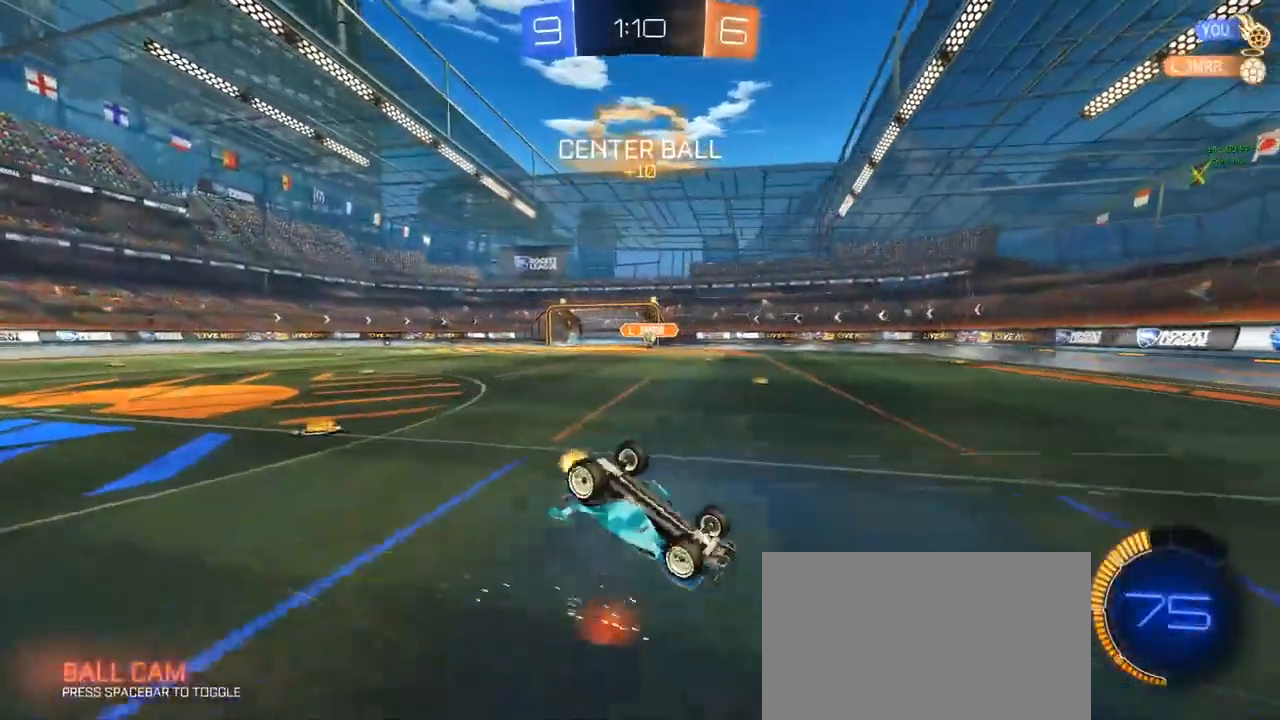
{"keys": [], "mouse": [], "mouse_move": "still", "events": []}
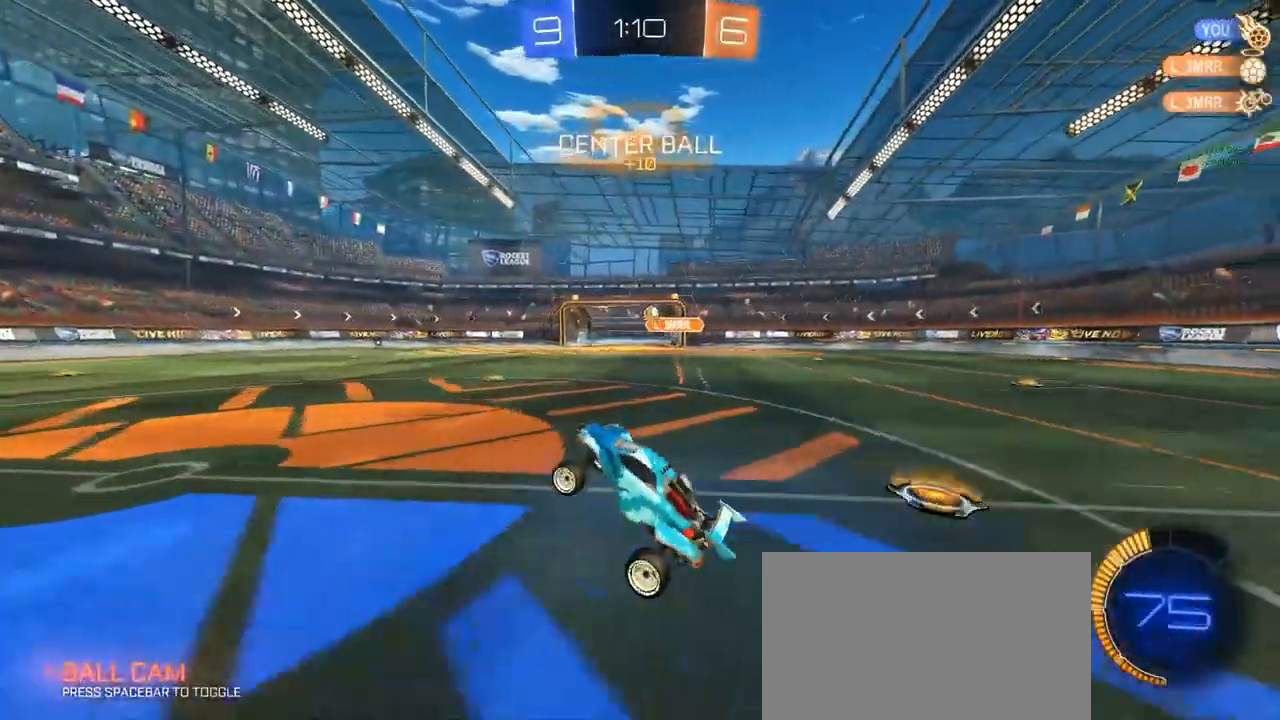
{"keys": ["d", "w"], "mouse": [], "mouse_move": "still", "events": [[83, "w", "down"], [117, "d", "down"], [217, "shift", "down"], [300, "shift", "up"]]}
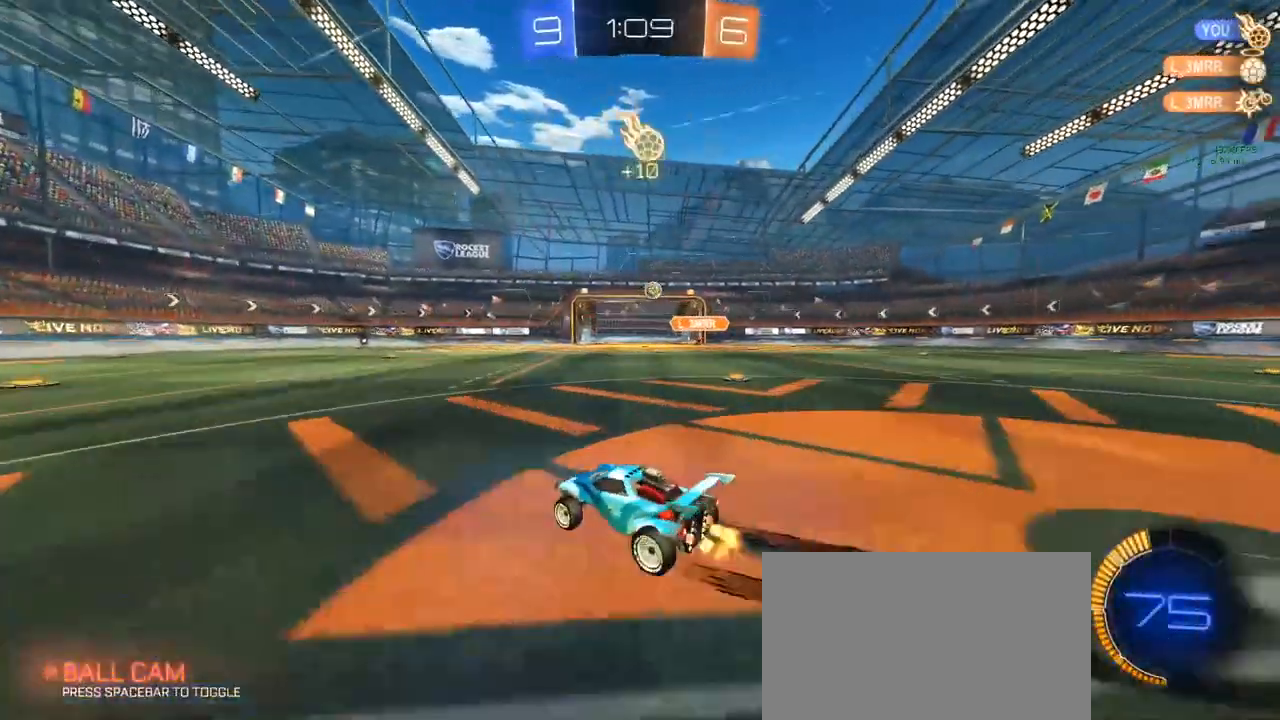
{"keys": ["s"], "mouse": ["left", "right"], "mouse_move": "still", "events": [[317, "d", "up"], [317, "mouse_left", "down"], [417, "w", "up"], [467, "mouse_right", "down"], [500, "s", "down"]]}
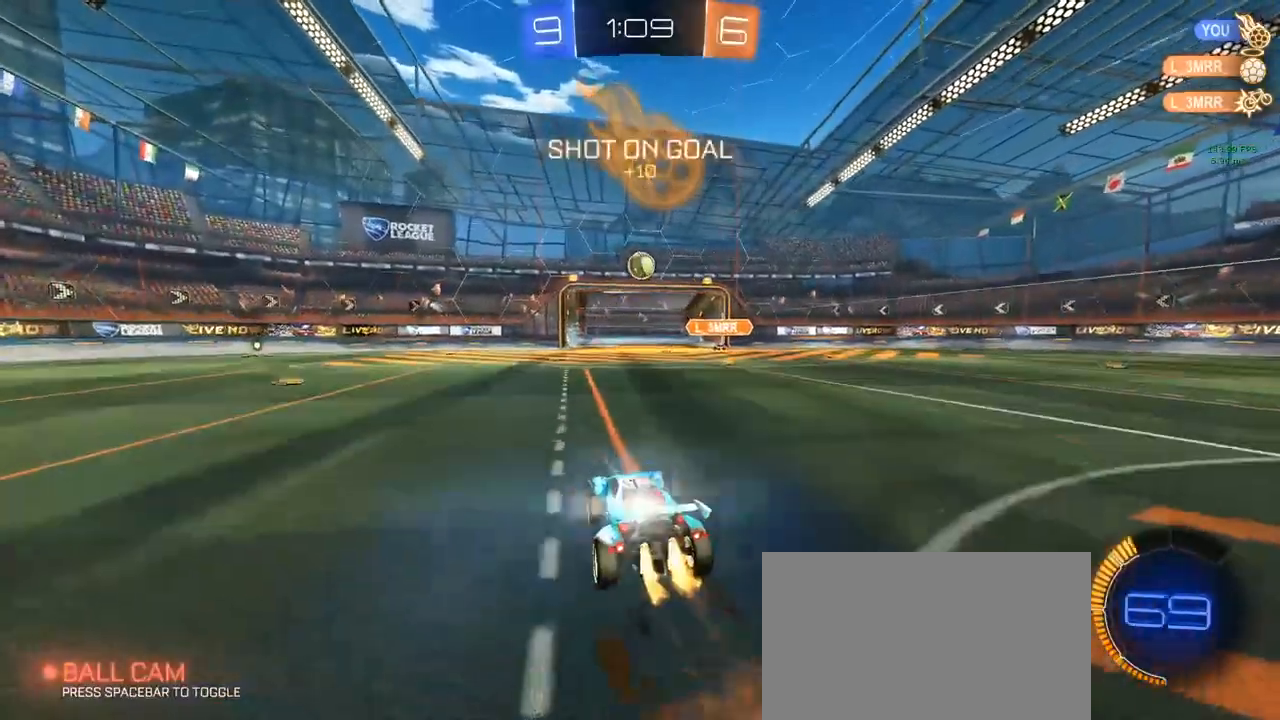
{"keys": ["a"], "mouse": ["left"], "mouse_move": "down-left", "events": [[150, "s", "up"], [200, "a", "down"], [200, "mouse_right", "up"], [283, "w", "down"], [433, "w", "up"]]}
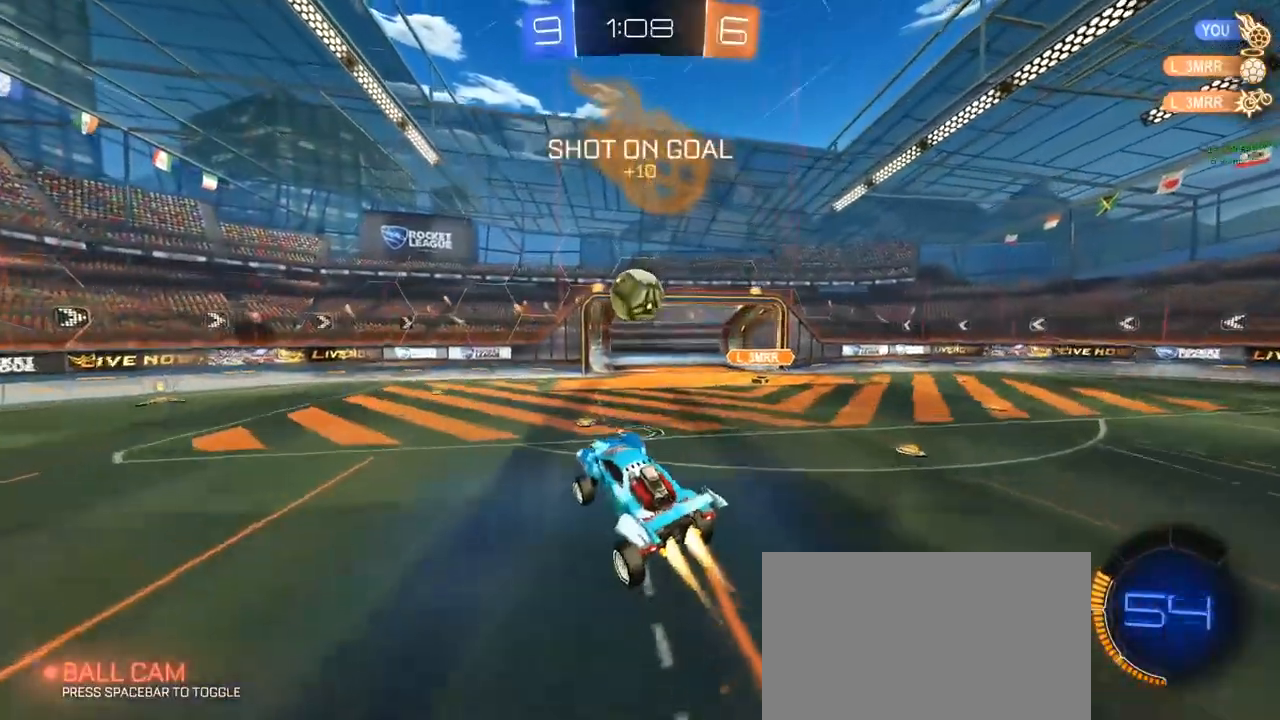
{"keys": [], "mouse": ["left"], "mouse_move": "still", "events": [[33, "a", "up"], [217, "d", "down"], [267, "w", "down"], [367, "w", "up"], [417, "d", "up"]]}
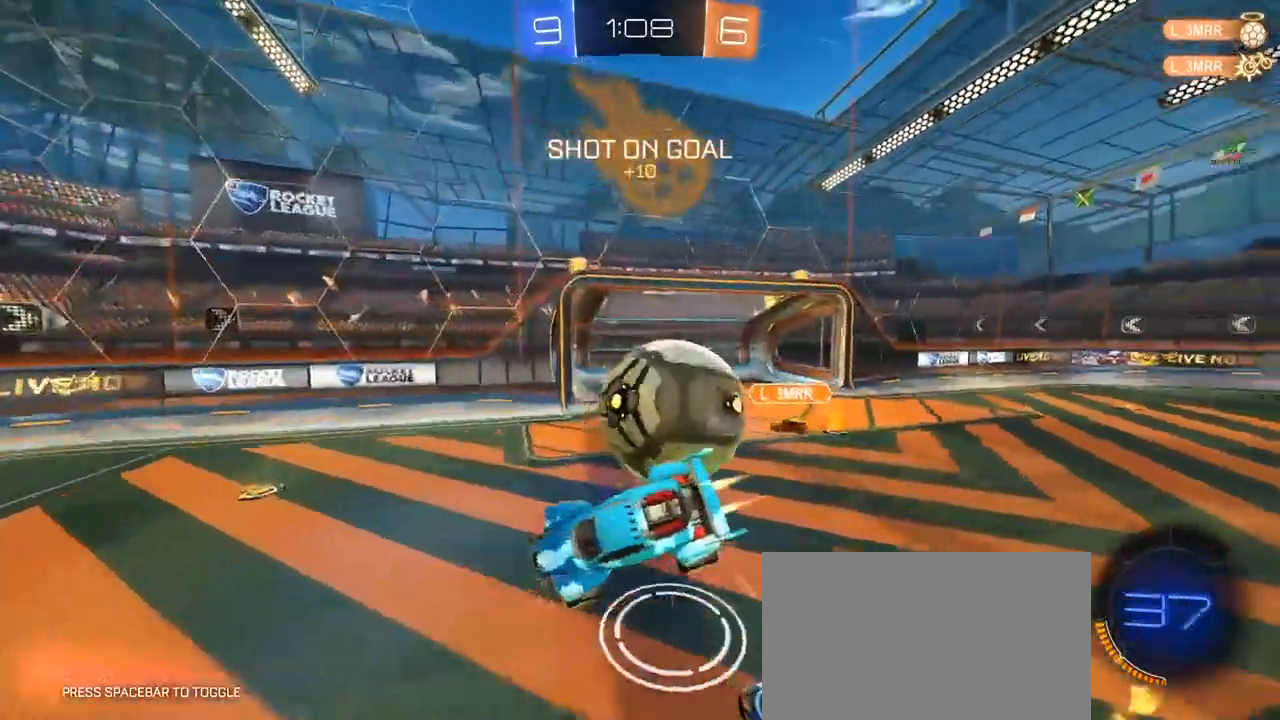
{"keys": ["d"], "mouse": [], "mouse_move": "still", "events": [[133, "e", "down"], [133, "mouse_left", "up"], [283, "e", "up"], [333, "d", "down"]]}
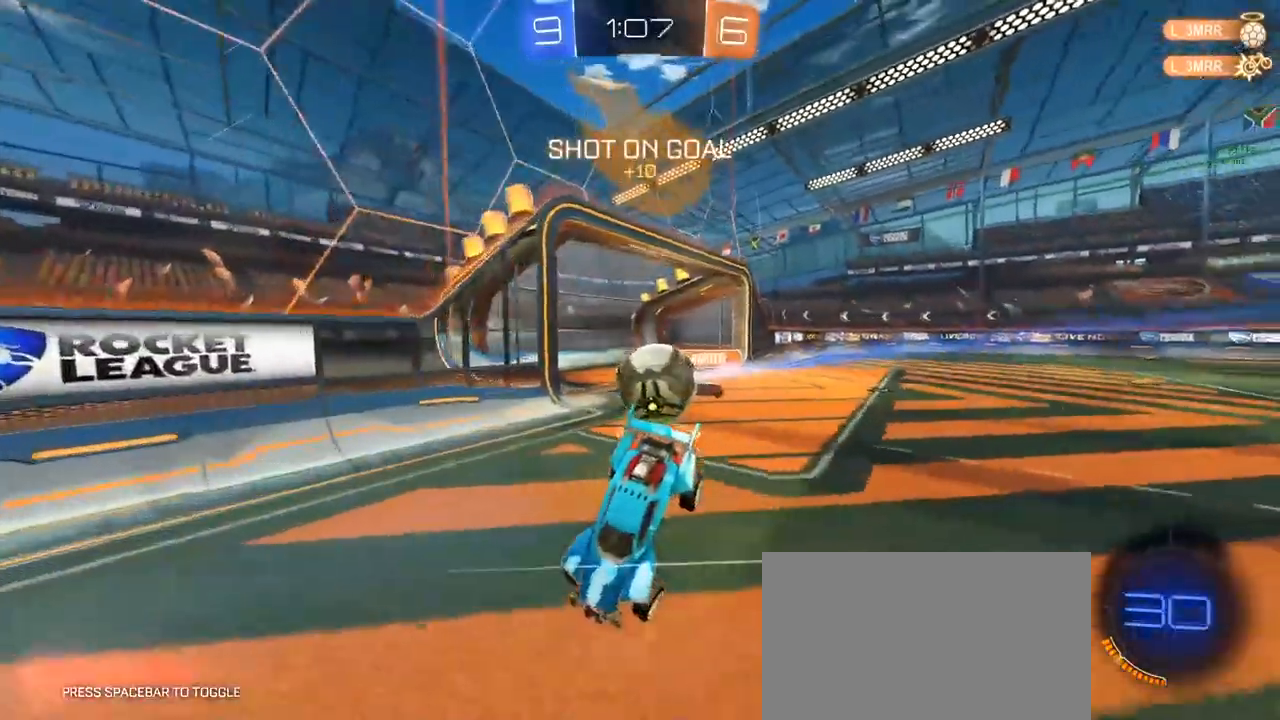
{"keys": ["d", "w"], "mouse": ["left"], "mouse_move": "still", "events": [[67, "w", "down"], [200, "d", "up"], [283, "a", "down"], [383, "mouse_left", "down"], [433, "a", "up"], [433, "d", "down"]]}
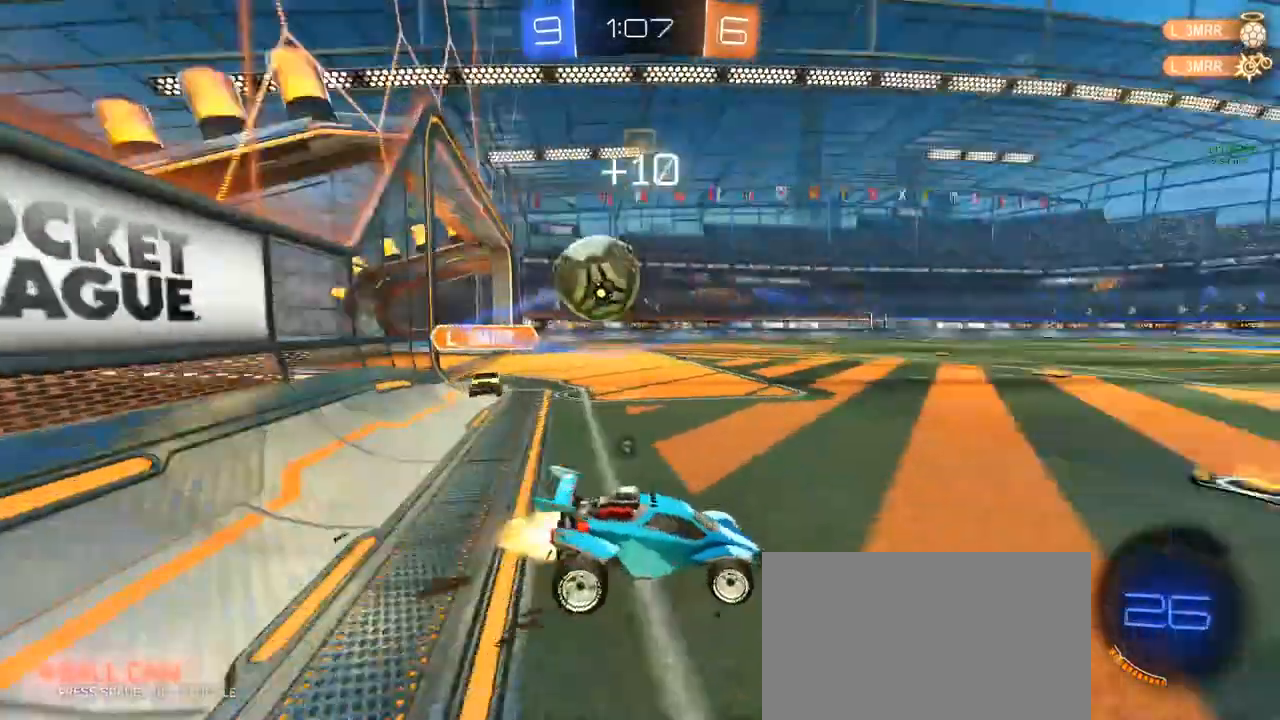
{"keys": ["w"], "mouse": ["left"], "mouse_move": "still", "events": [[17, "space", "down"], [117, "space", "up"], [217, "d", "up"], [267, "a", "down"], [400, "space", "down"], [483, "a", "up"], [483, "space", "up"]]}
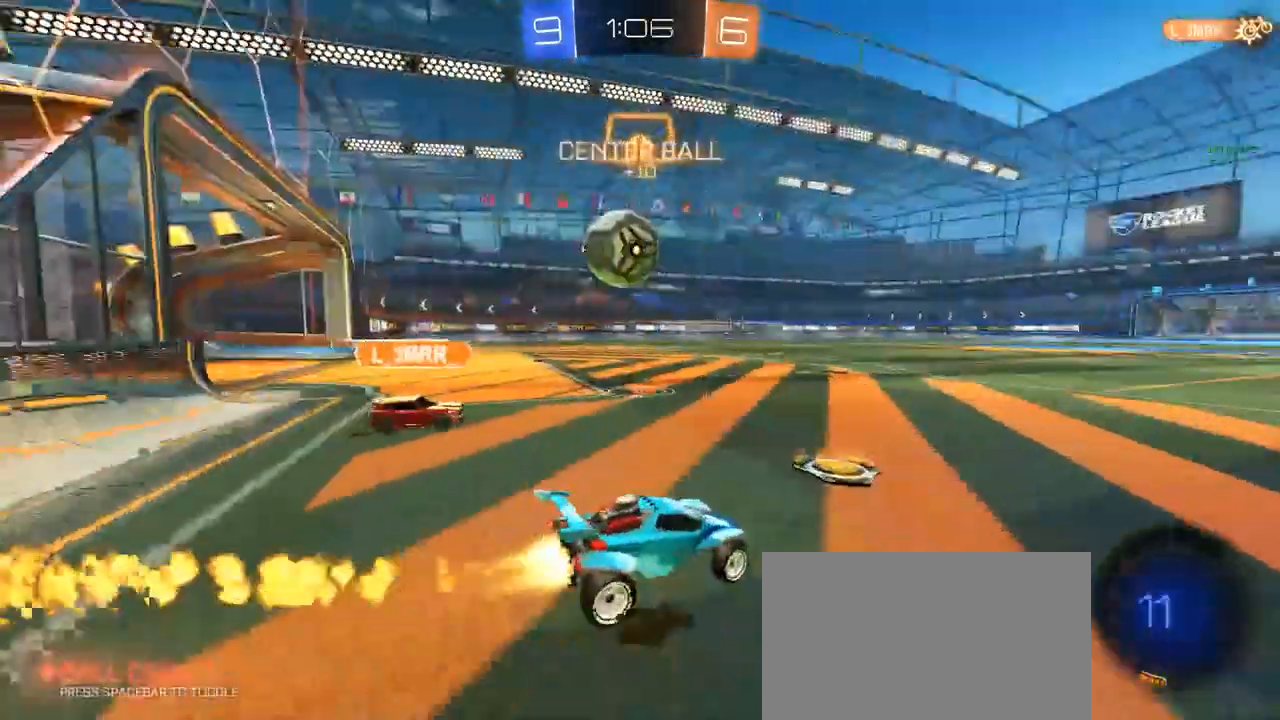
{"keys": ["w"], "mouse": ["left", "right"], "mouse_move": "down", "events": [[50, "a", "down"], [250, "a", "up"], [350, "d", "down"], [383, "d", "up"], [383, "mouse_right", "down"]]}
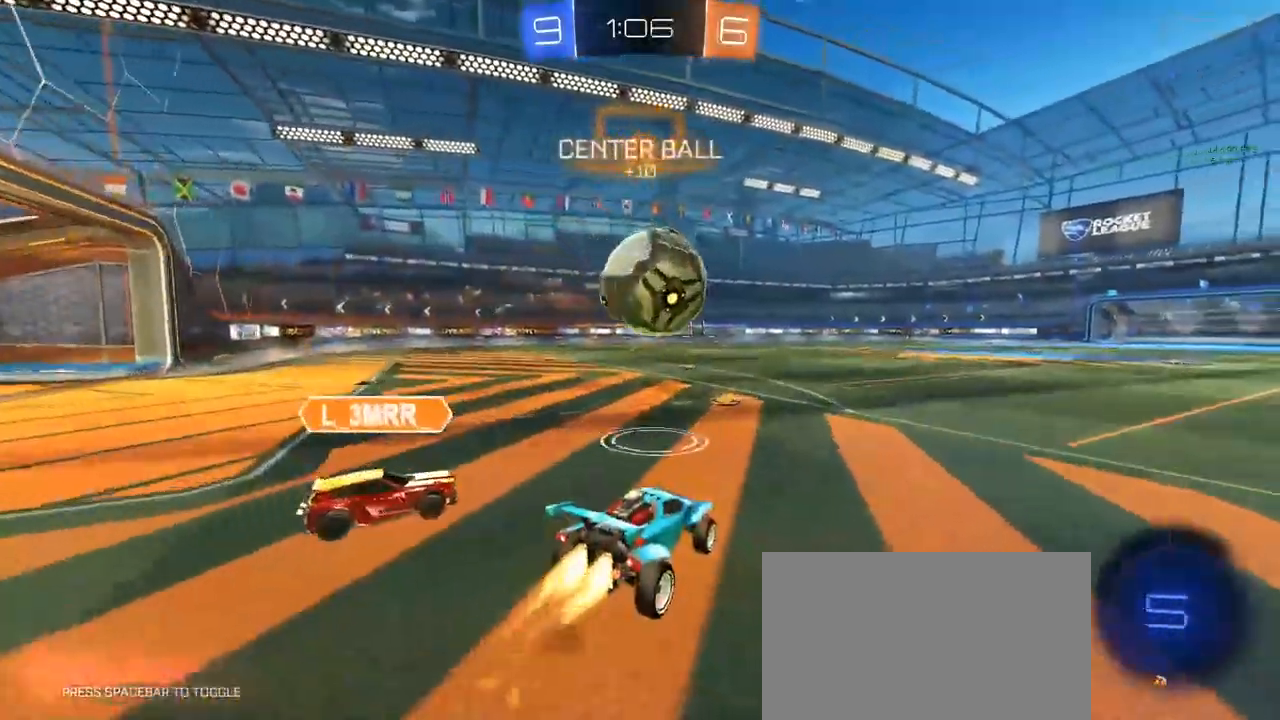
{"keys": [], "mouse": [], "mouse_move": "up-right", "events": [[167, "mouse_left", "up"], [167, "mouse_right", "up"], [450, "w", "up"]]}
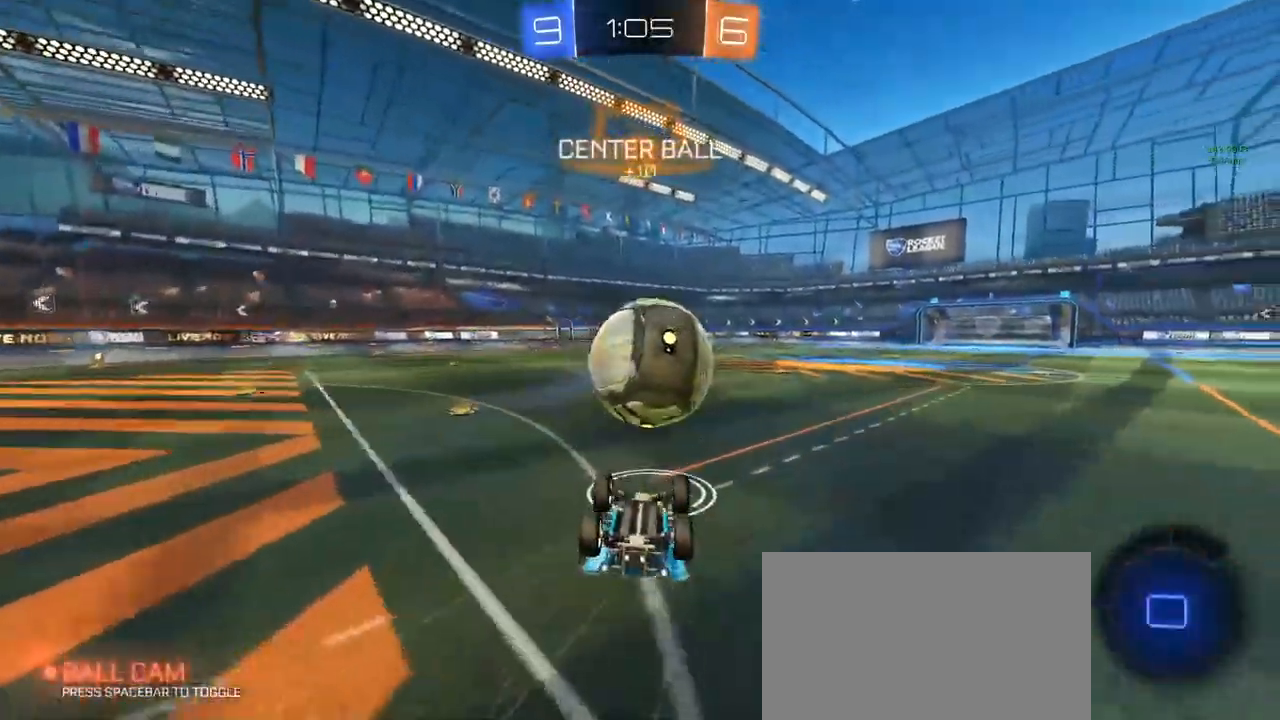
{"keys": [], "mouse": [], "mouse_move": "up-right", "events": [[183, "d", "down"], [283, "d", "up"]]}
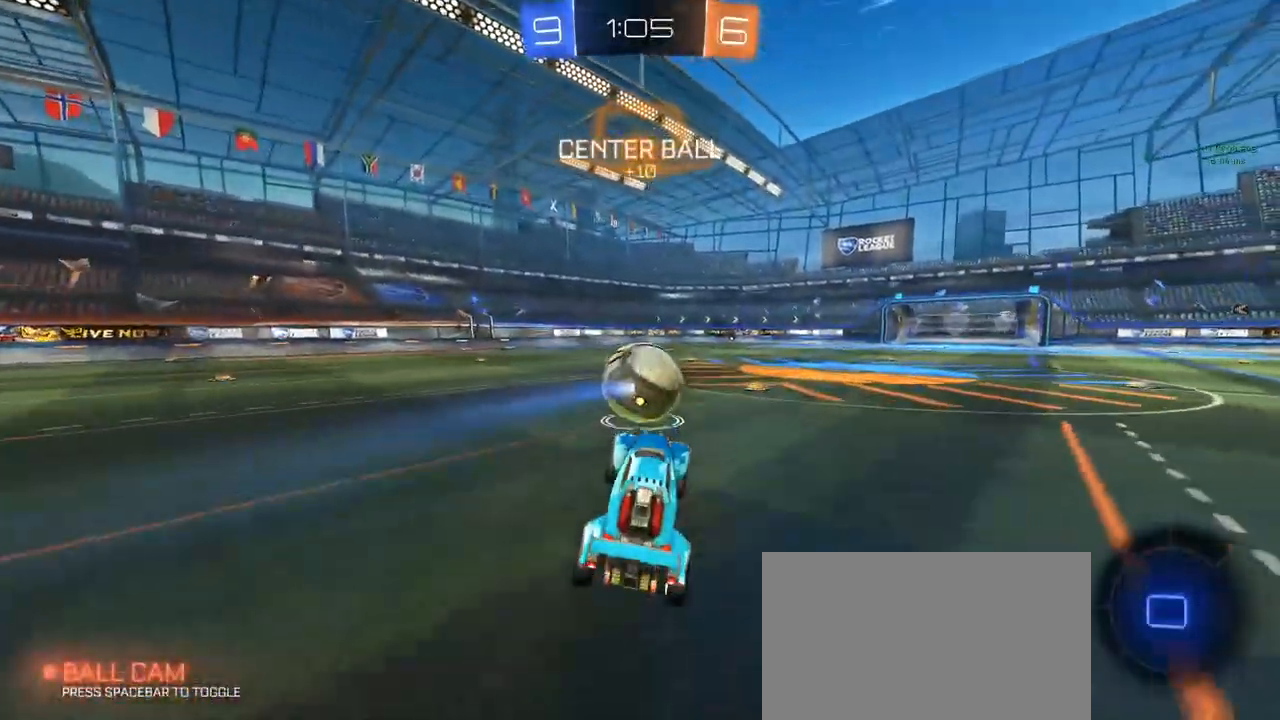
{"keys": ["w"], "mouse": [], "mouse_move": "still", "events": [[117, "d", "down"], [167, "w", "down"], [267, "d", "up"], [300, "mouse_right", "down"], [400, "mouse_right", "up"], [450, "mouse_right", "down"], [500, "mouse_right", "up"]]}
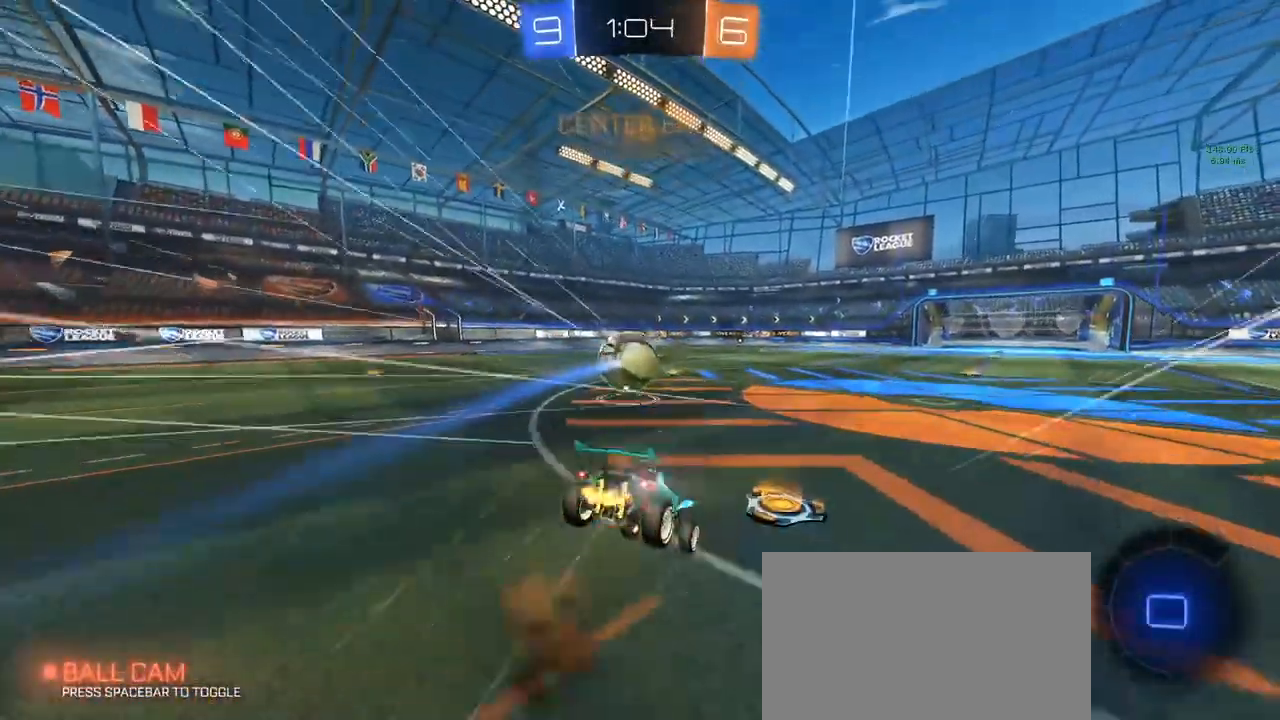
{"keys": [], "mouse": ["wheel"], "mouse_move": "still", "events": [[133, "w", "up"], [233, "mouse_wheel", "down"]]}
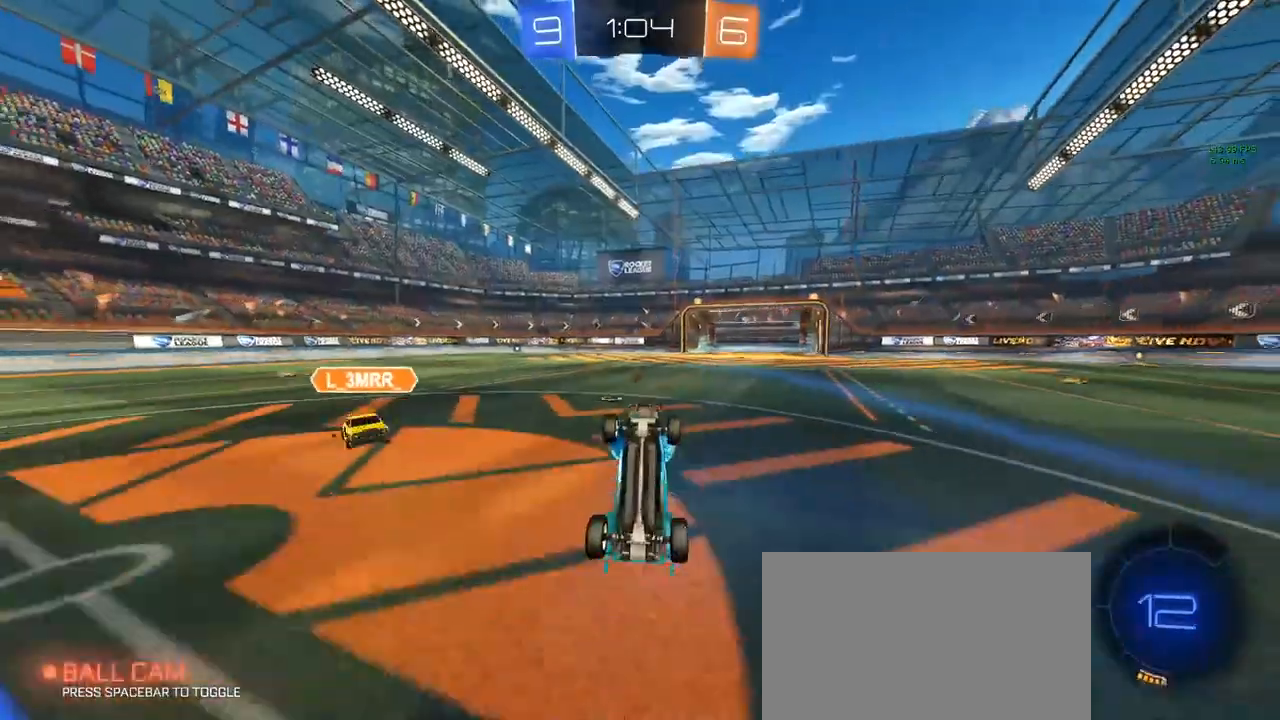
{"keys": ["w"], "mouse": ["left"], "mouse_move": "still", "events": [[300, "mouse_wheel", "up"], [483, "mouse_left", "down"], [483, "w", "down"]]}
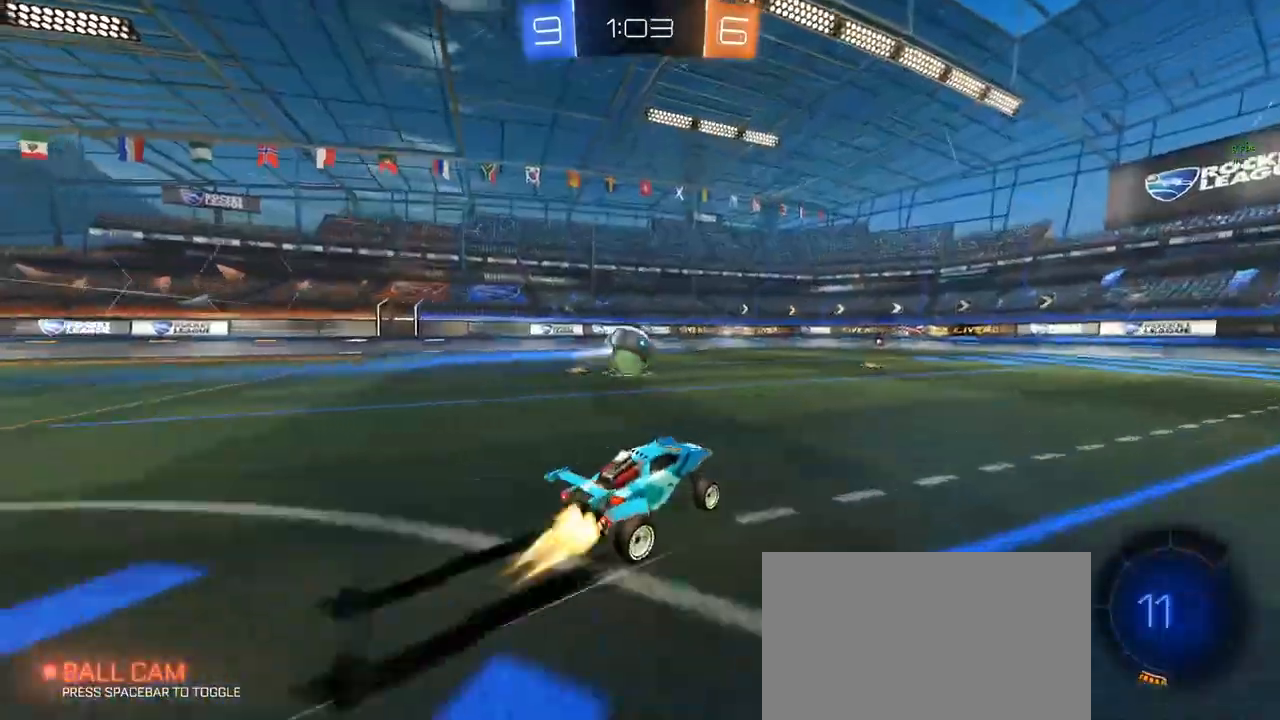
{"keys": ["w"], "mouse": [], "mouse_move": "still", "events": [[167, "mouse_left", "up"], [400, "space", "down"], [500, "space", "up"]]}